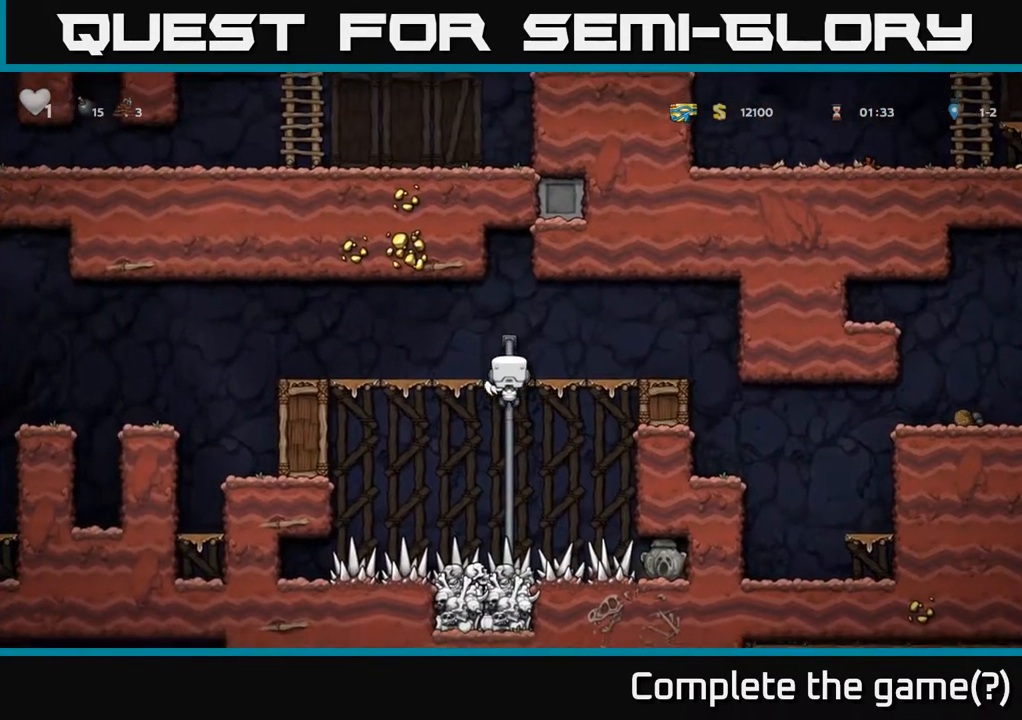
Gameplay with a controller (Xbox layout); each line is a JSON object with the inputs held at the frame after it. "events" lists button and stick changes between this image and that frame as [ms after this image, input, new state], when the widget could be followed in between.
{"buttons": [], "left_stick": "down", "right_stick": "center", "events": []}
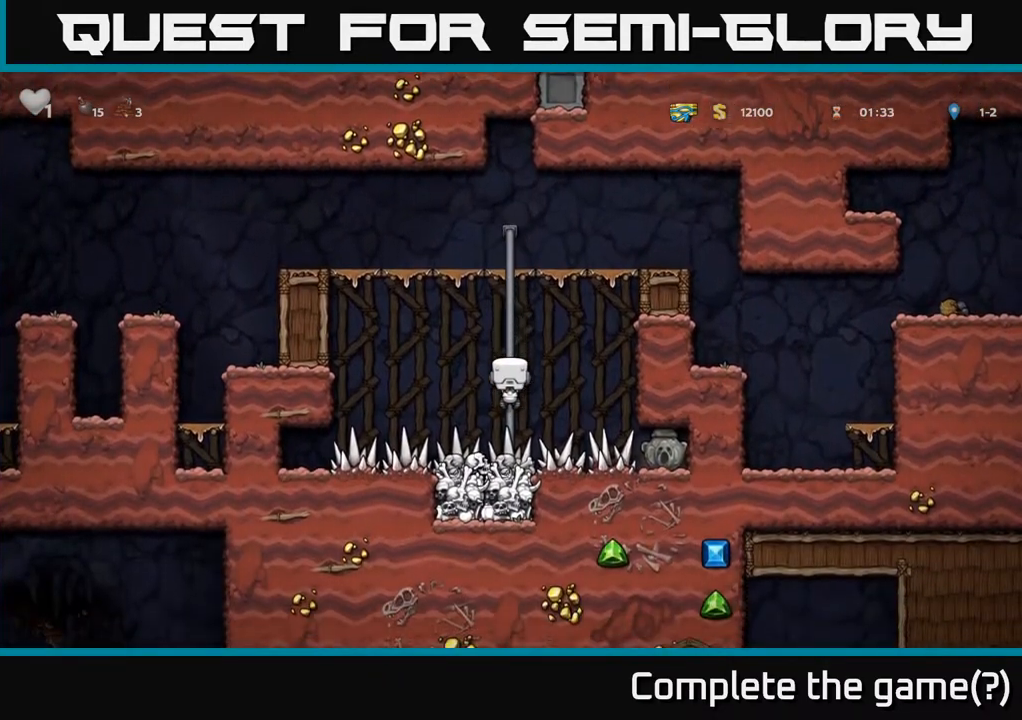
{"buttons": [], "left_stick": "right", "right_stick": "center", "events": [[417, "left_stick", "right"]]}
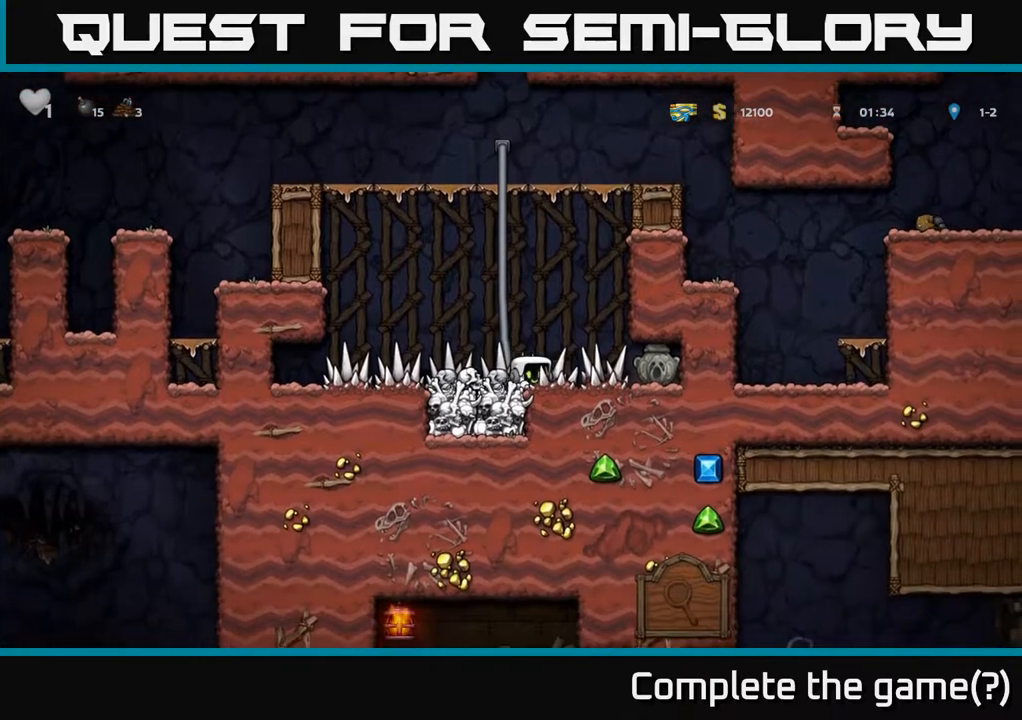
{"buttons": [], "left_stick": "left", "right_stick": "center", "events": [[317, "X", "down"], [317, "left_stick", "down"], [417, "X", "up"], [450, "left_stick", "left"]]}
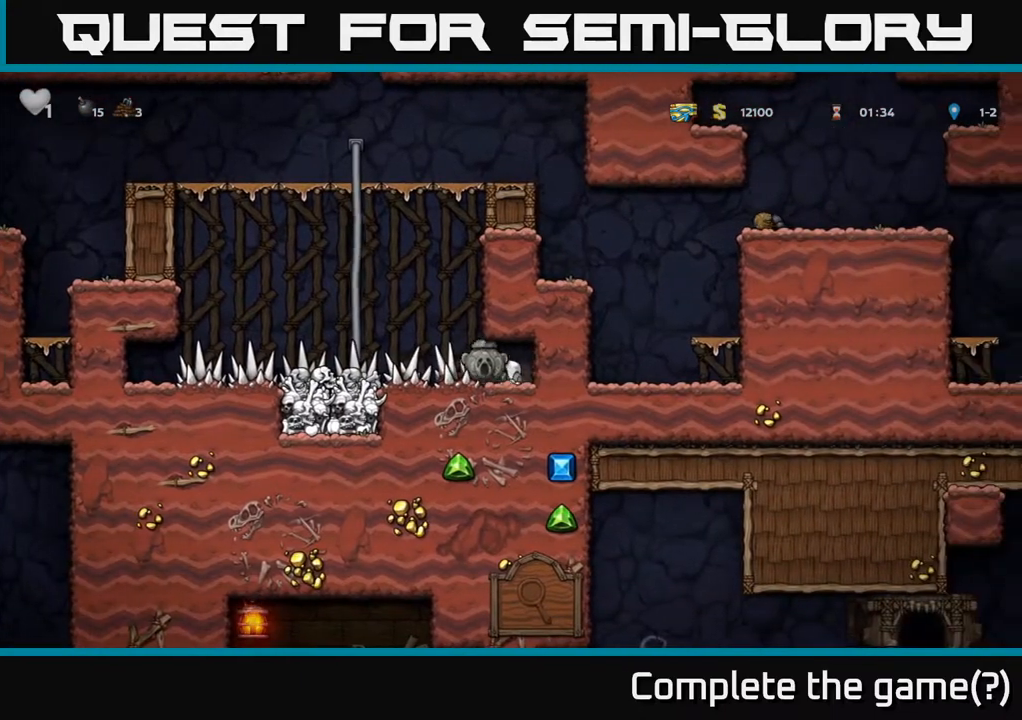
{"buttons": [], "left_stick": "up", "right_stick": "center", "events": [[150, "A", "down"], [217, "left_stick", "up-left"], [333, "left_stick", "up"], [350, "A", "up"]]}
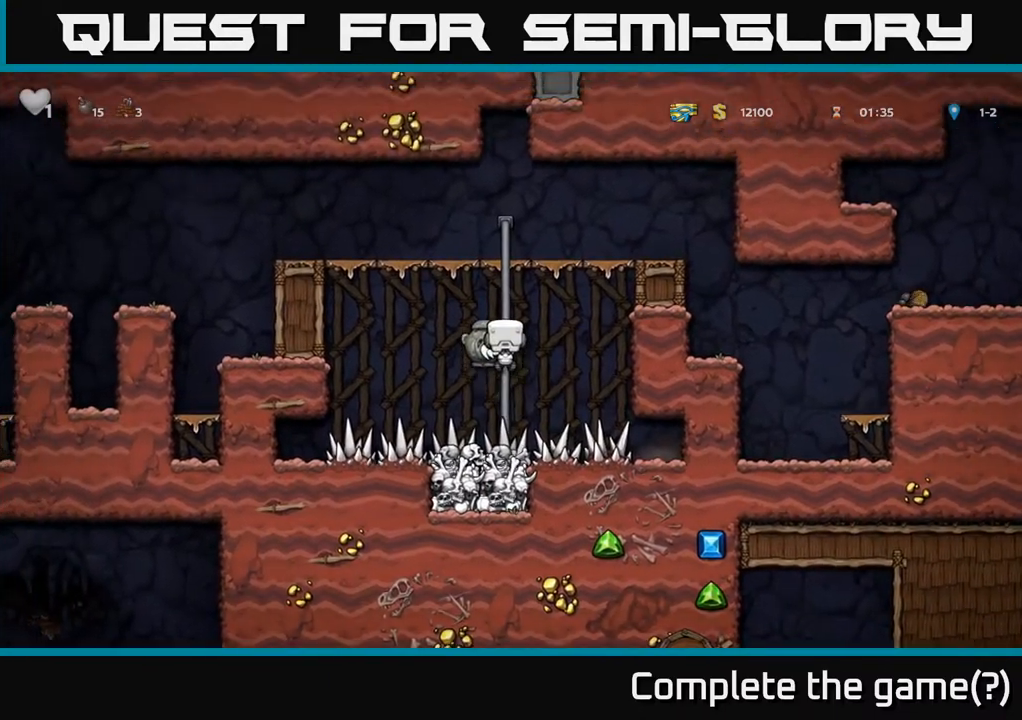
{"buttons": [], "left_stick": "right", "right_stick": "center", "events": [[233, "A", "down"], [267, "left_stick", "right"], [400, "A", "up"]]}
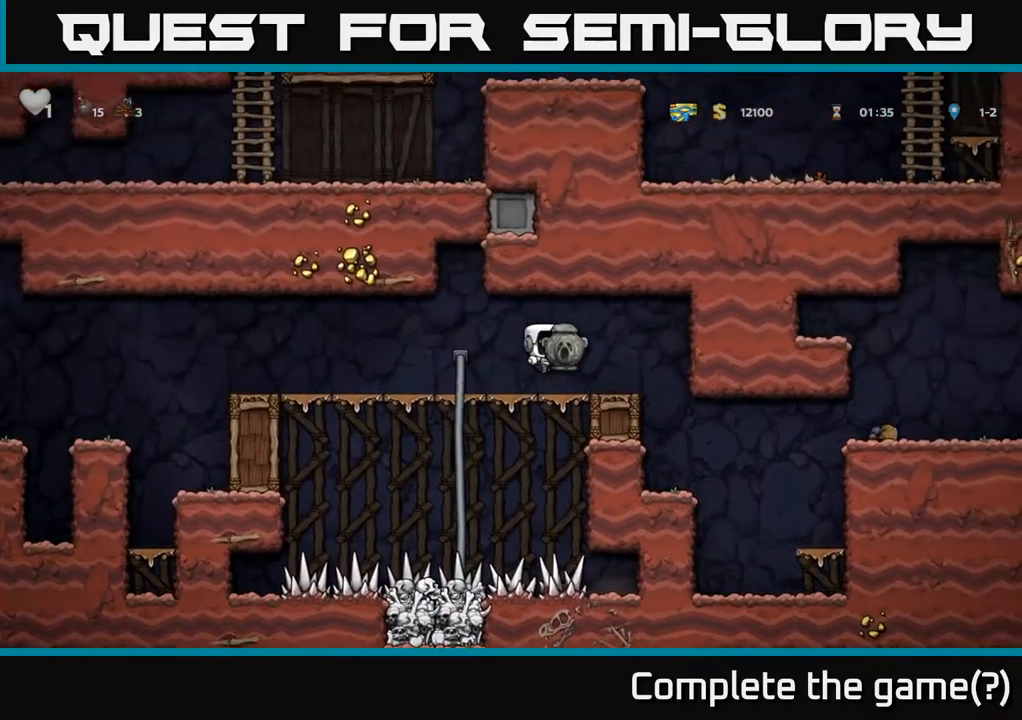
{"buttons": [], "left_stick": "center", "right_stick": "center", "events": [[283, "left_stick", "center"]]}
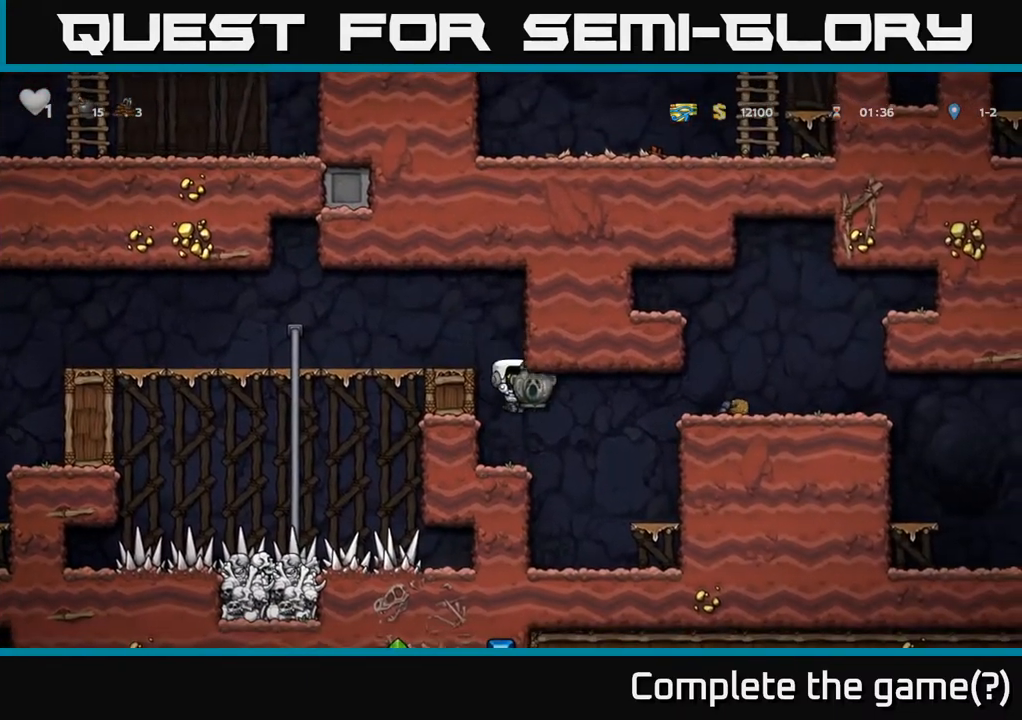
{"buttons": [], "left_stick": "right", "right_stick": "center", "events": [[33, "left_stick", "right"], [217, "A", "down"], [400, "A", "up"]]}
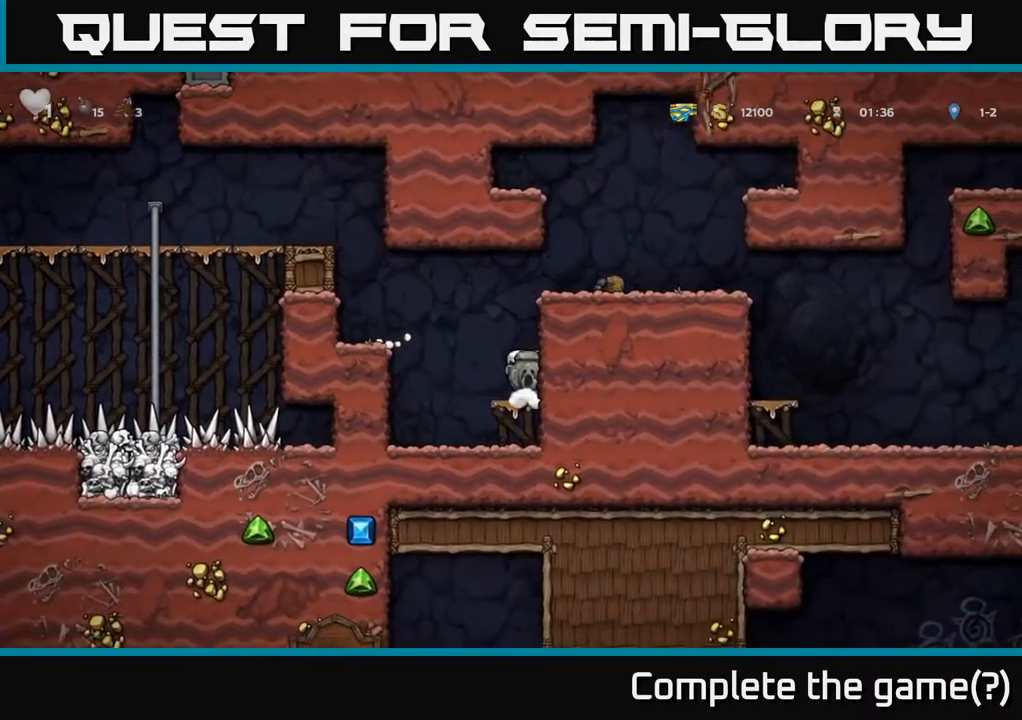
{"buttons": ["A"], "left_stick": "right", "right_stick": "center", "events": [[67, "A", "down"], [233, "A", "up"], [400, "A", "down"]]}
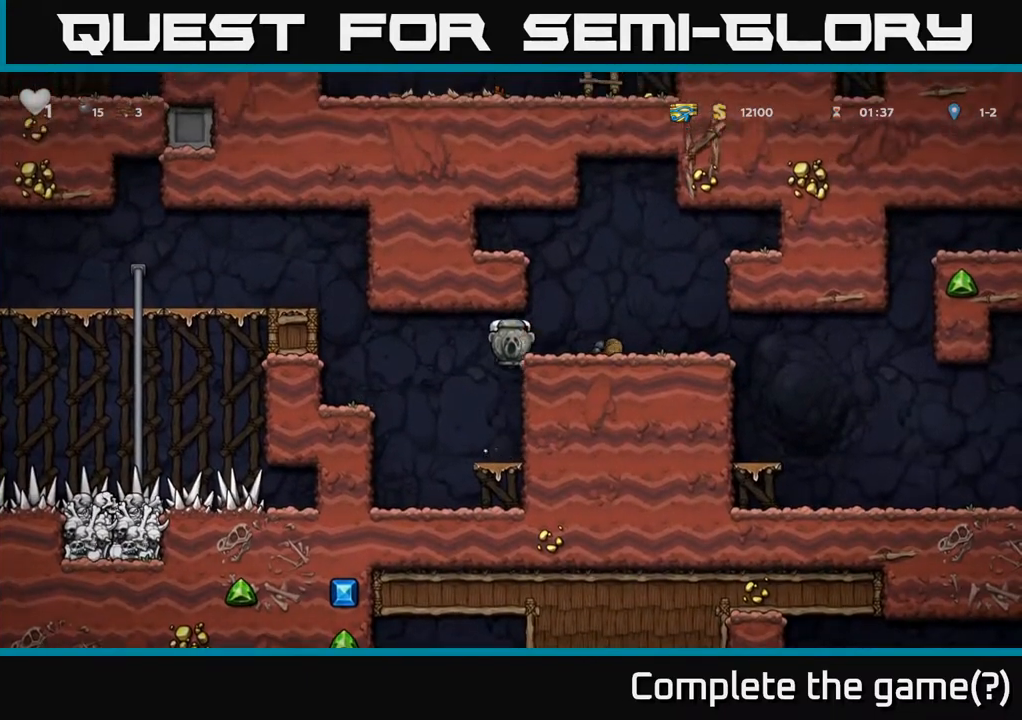
{"buttons": [], "left_stick": "right", "right_stick": "center", "events": [[50, "A", "up"]]}
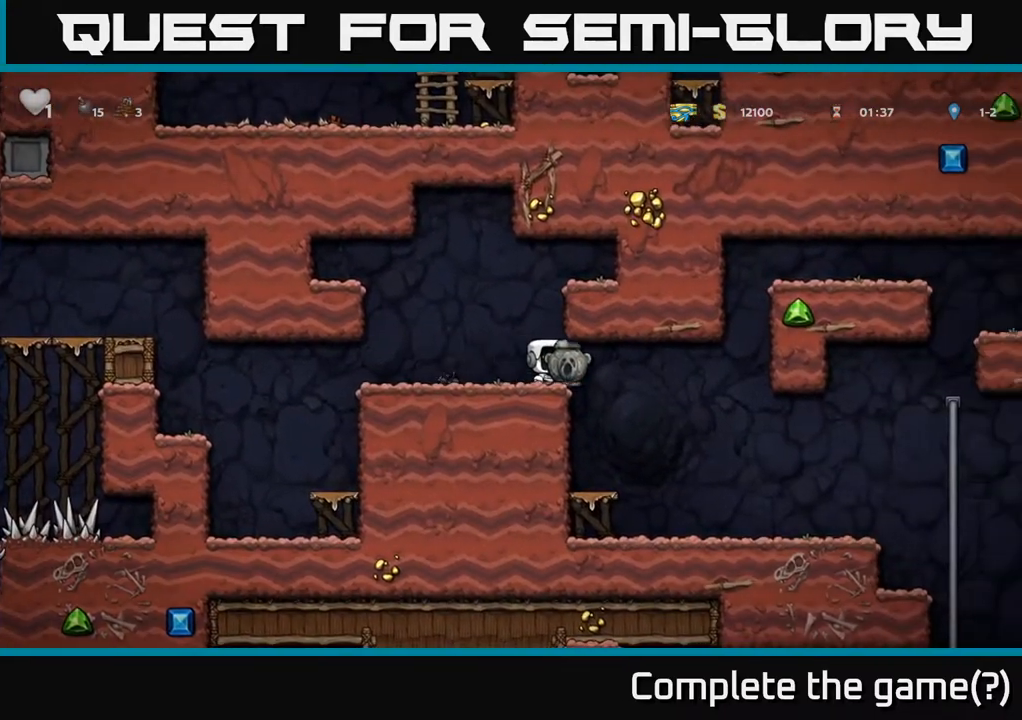
{"buttons": [], "left_stick": "center", "right_stick": "center", "events": [[367, "X", "down"], [450, "X", "up"], [500, "left_stick", "center"]]}
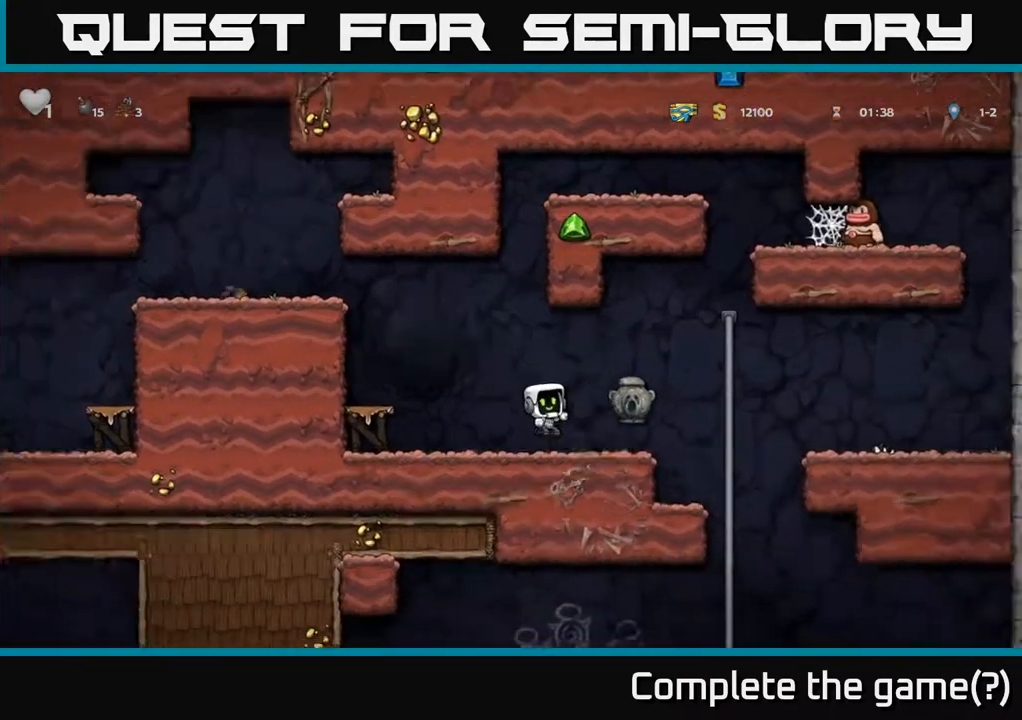
{"buttons": [], "left_stick": "right", "right_stick": "center", "events": [[17, "left_stick", "left"], [133, "left_stick", "right"], [333, "A", "down"], [417, "A", "up"]]}
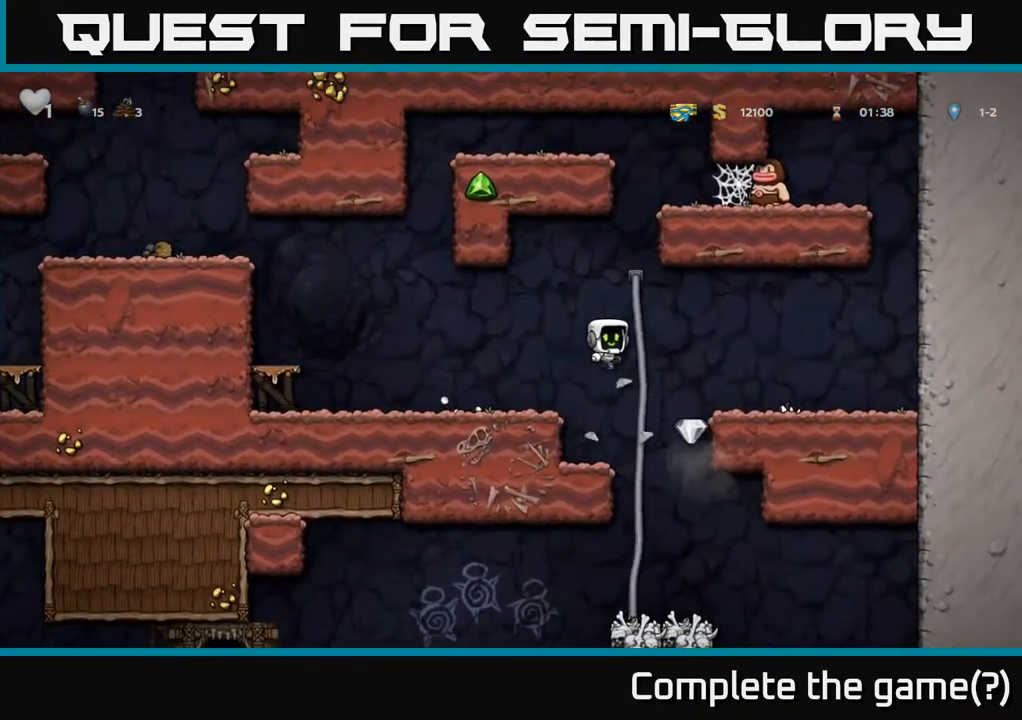
{"buttons": [], "left_stick": "center", "right_stick": "center", "events": [[67, "left_stick", "center"]]}
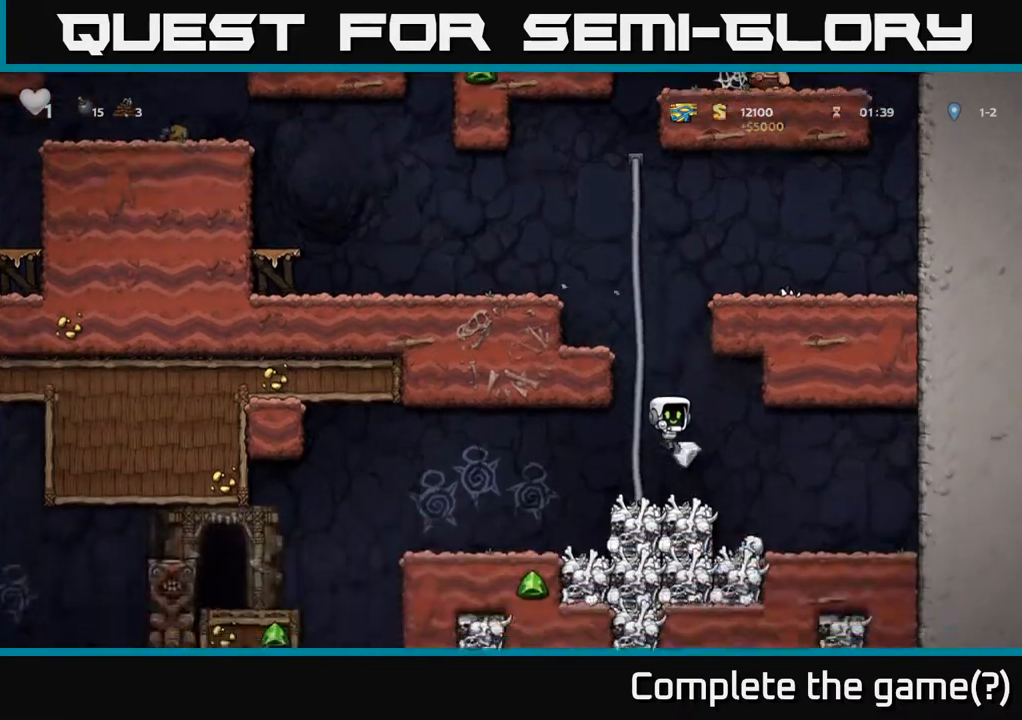
{"buttons": [], "left_stick": "center", "right_stick": "center", "events": [[50, "left_stick", "right"], [250, "left_stick", "center"]]}
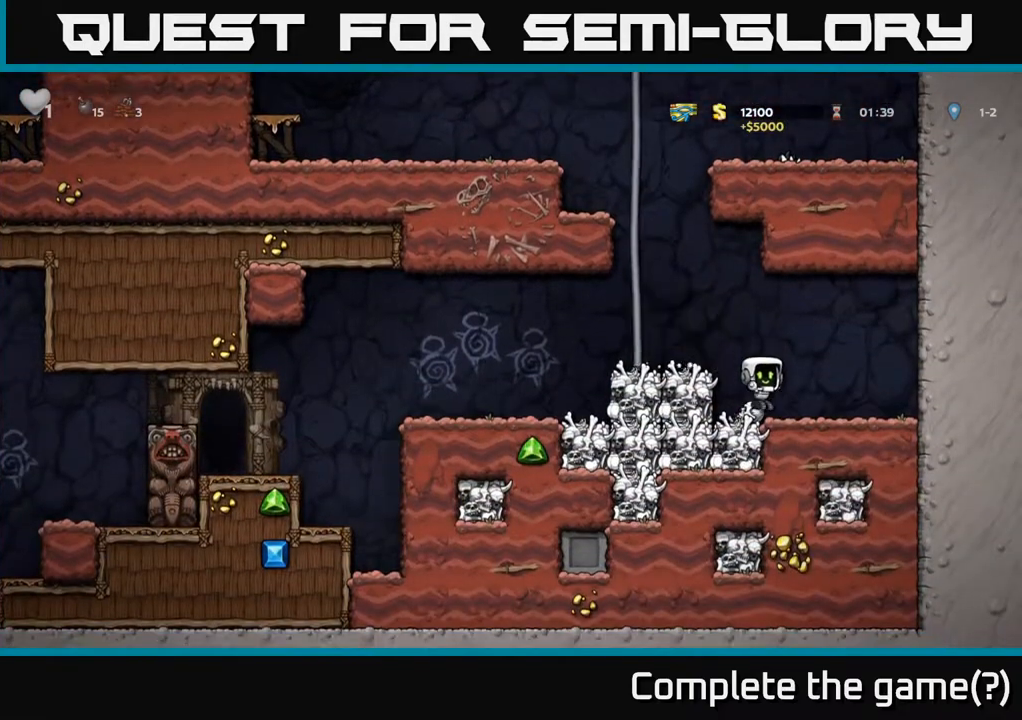
{"buttons": [], "left_stick": "left", "right_stick": "center", "events": [[17, "left_stick", "down"], [150, "X", "down"], [217, "A", "down"], [233, "X", "up"], [250, "left_stick", "left"], [417, "A", "up"]]}
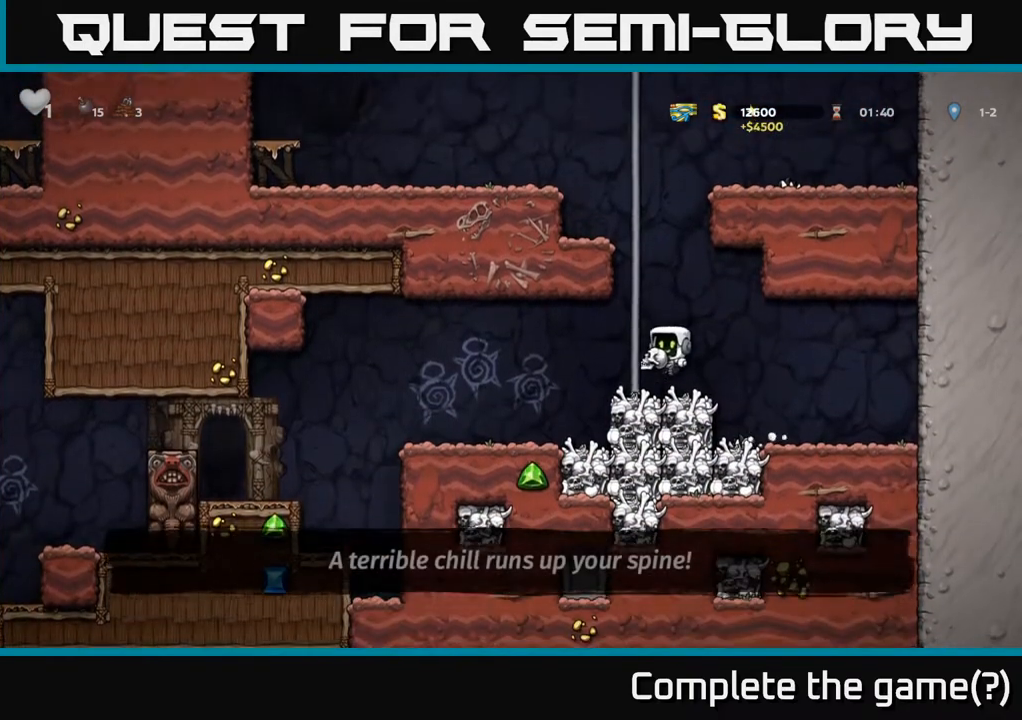
{"buttons": [], "left_stick": "left", "right_stick": "center", "events": [[367, "A", "down"], [467, "A", "up"]]}
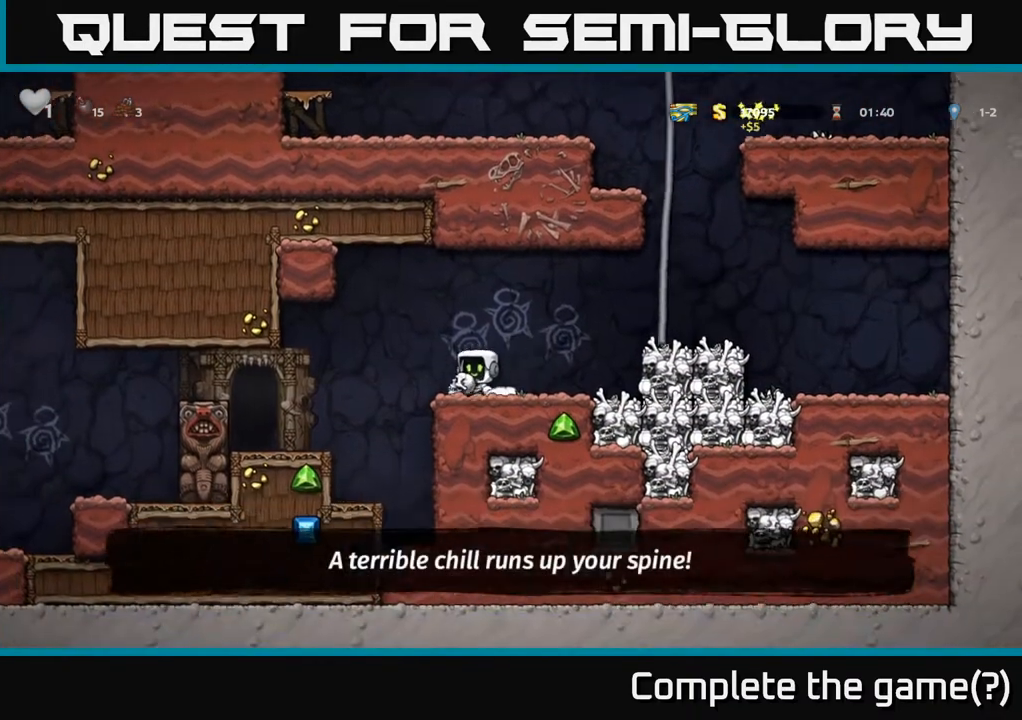
{"buttons": ["L2"], "left_stick": "center", "right_stick": "center", "events": [[450, "left_stick", "center"], [500, "L2", "down"]]}
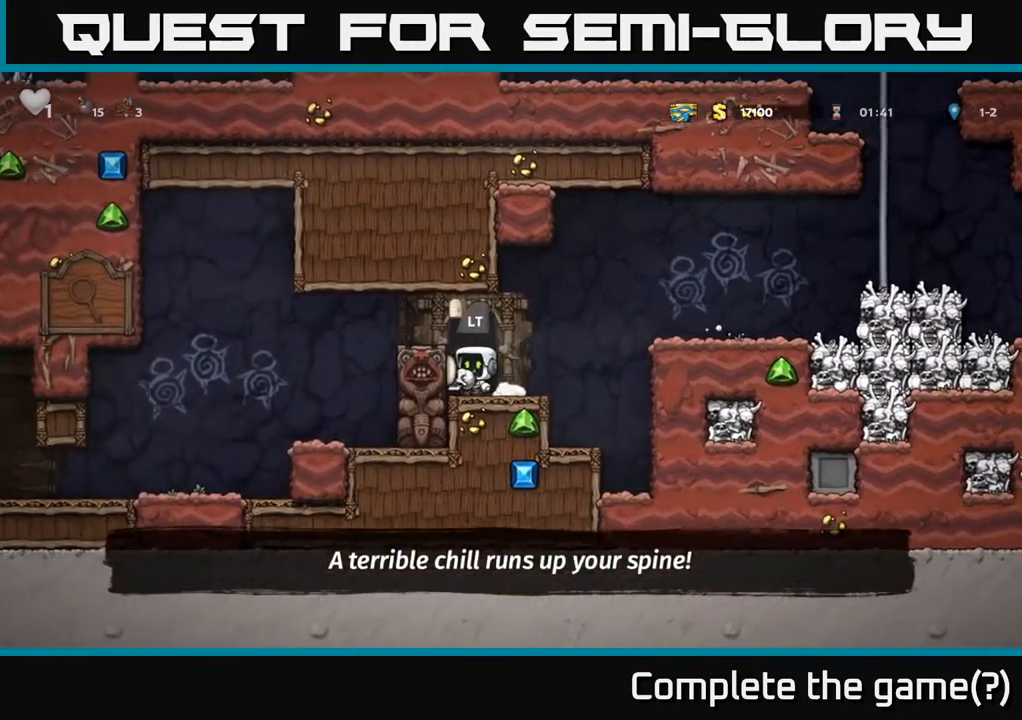
{"buttons": [], "left_stick": "center", "right_stick": "center", "events": [[83, "L2", "up"]]}
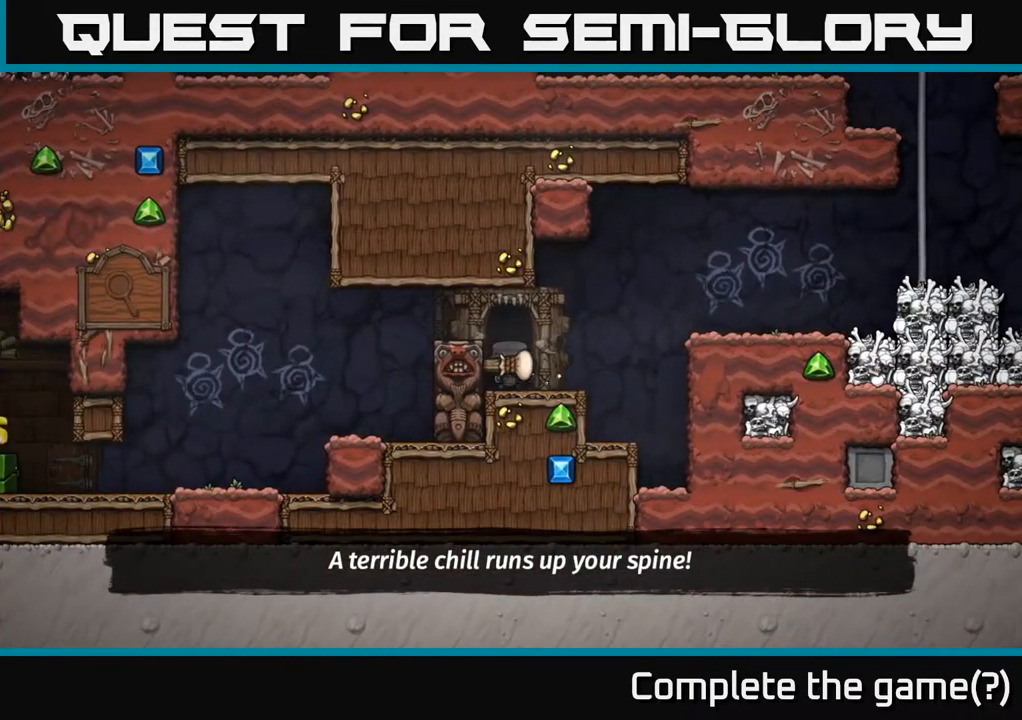
{"buttons": [], "left_stick": "center", "right_stick": "center", "events": []}
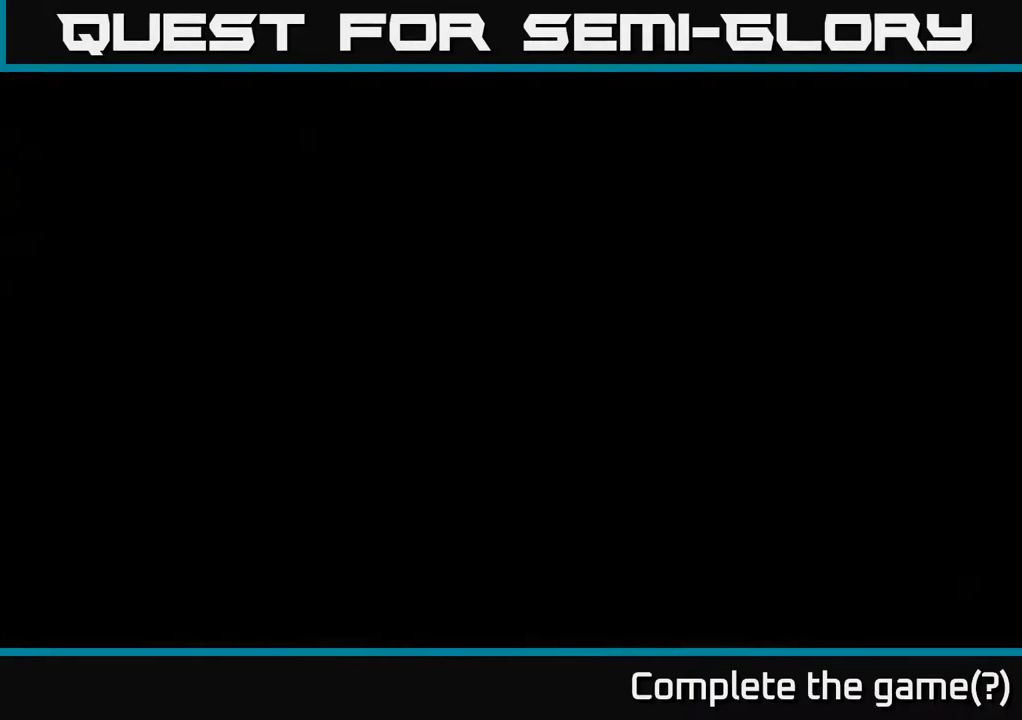
{"buttons": [], "left_stick": "center", "right_stick": "center", "events": []}
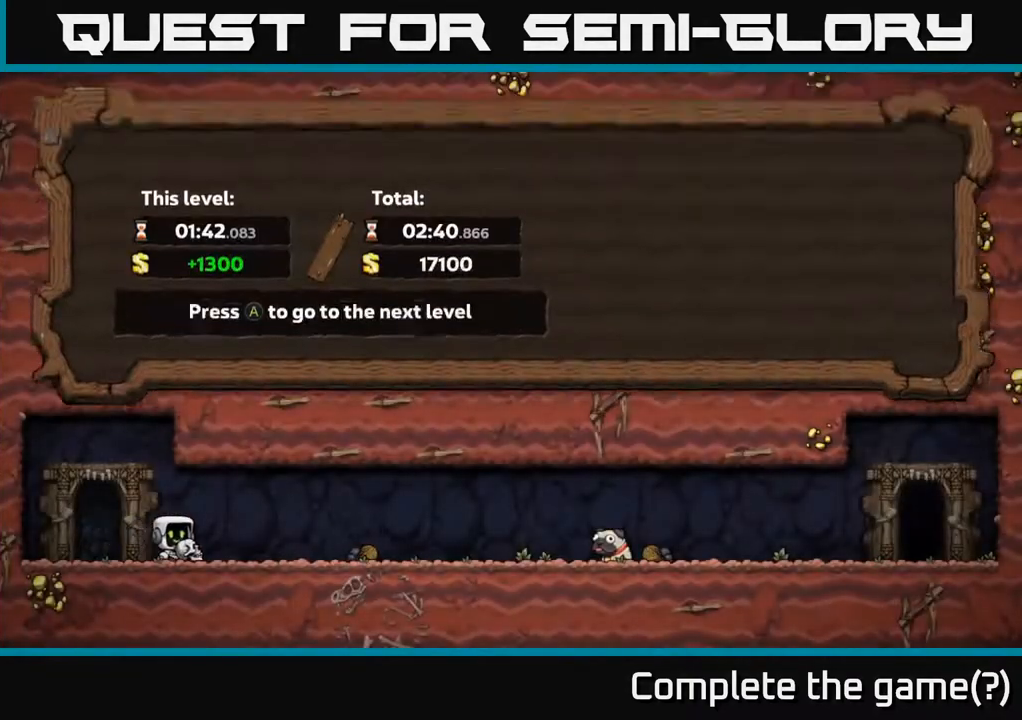
{"buttons": [], "left_stick": "center", "right_stick": "center", "events": []}
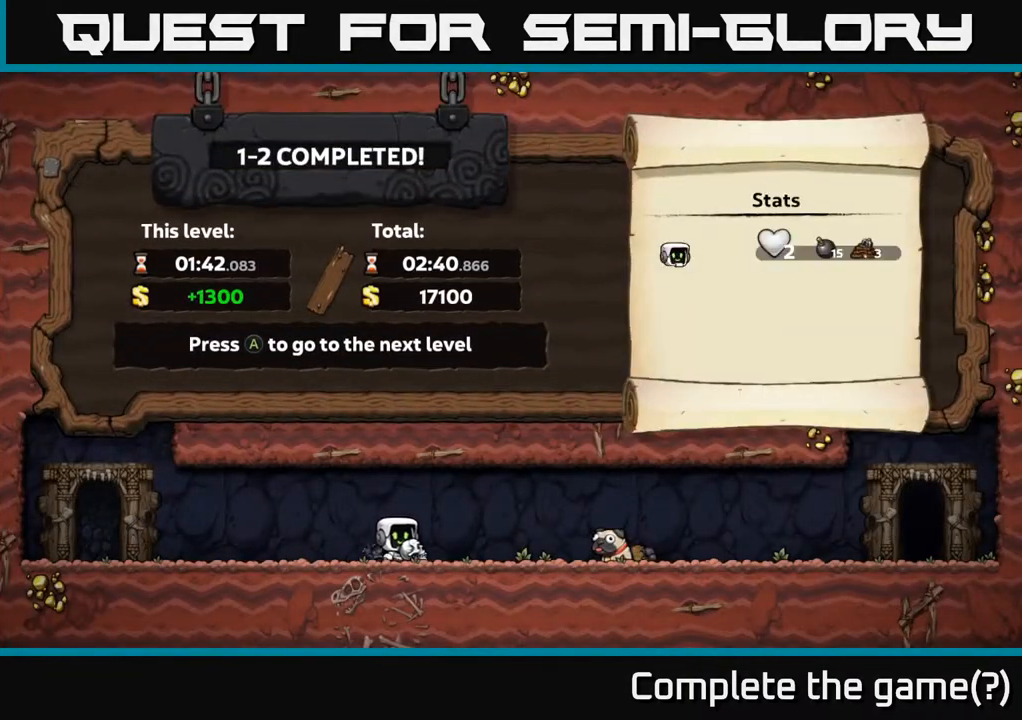
{"buttons": [], "left_stick": "center", "right_stick": "center", "events": []}
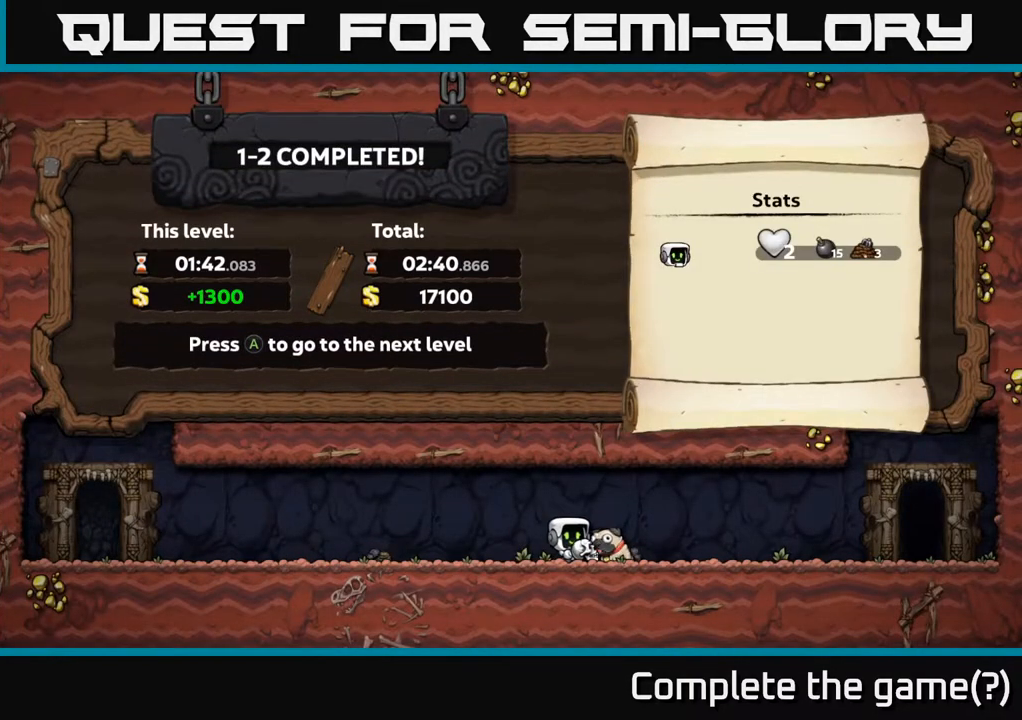
{"buttons": [], "left_stick": "center", "right_stick": "center", "events": []}
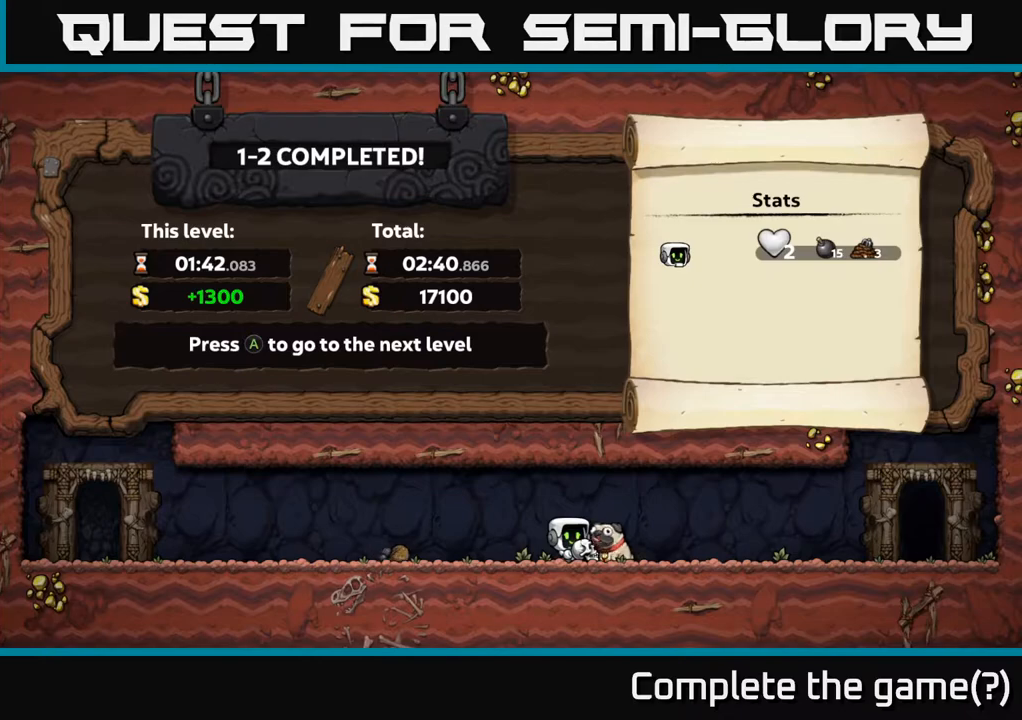
{"buttons": [], "left_stick": "center", "right_stick": "center", "events": []}
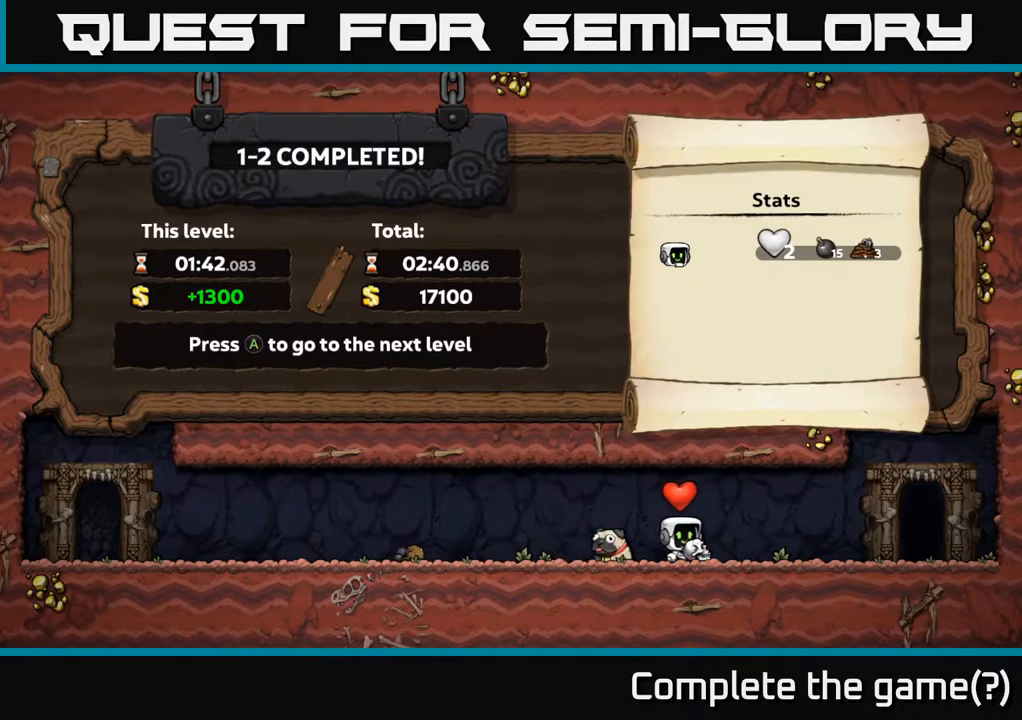
{"buttons": [], "left_stick": "center", "right_stick": "center", "events": []}
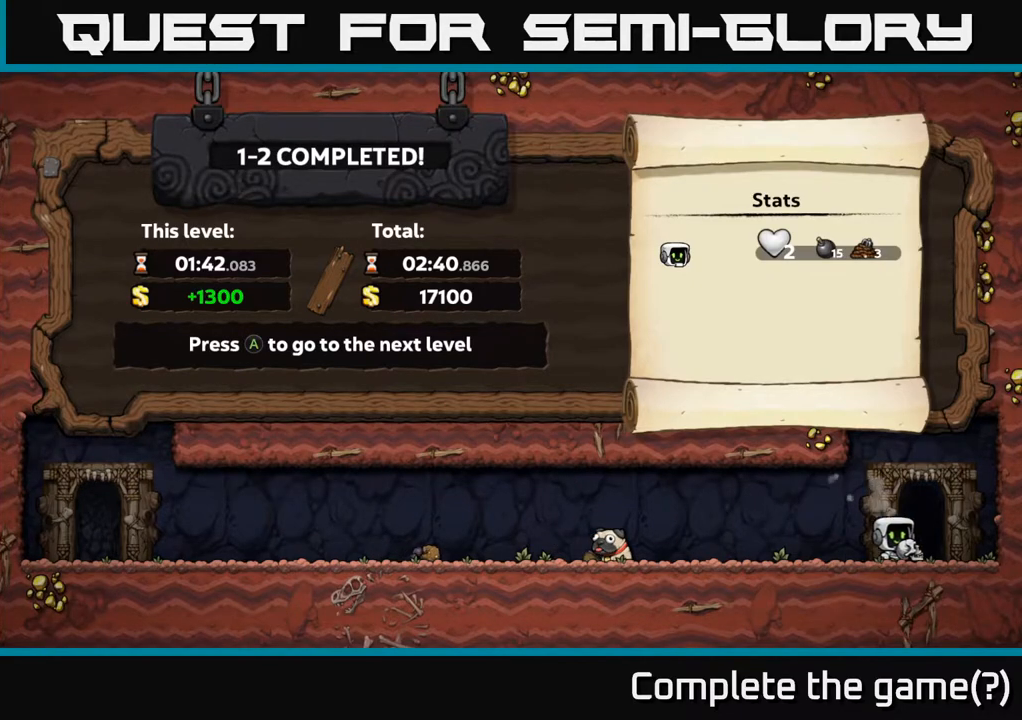
{"buttons": [], "left_stick": "center", "right_stick": "center", "events": [[133, "A", "down"], [283, "A", "up"]]}
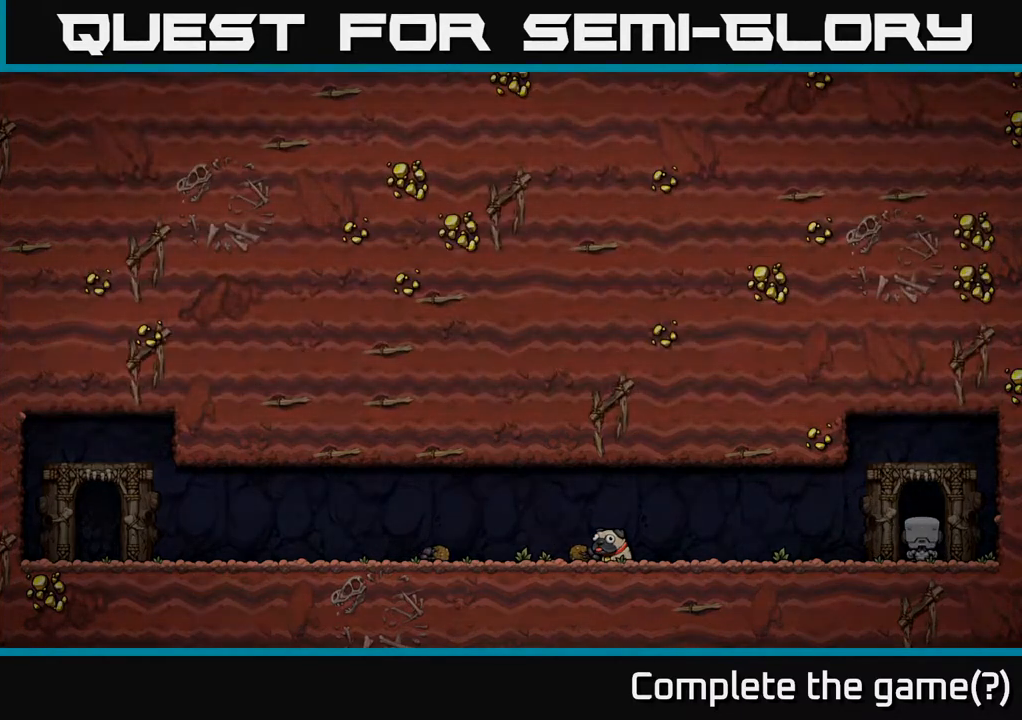
{"buttons": [], "left_stick": "center", "right_stick": "center", "events": []}
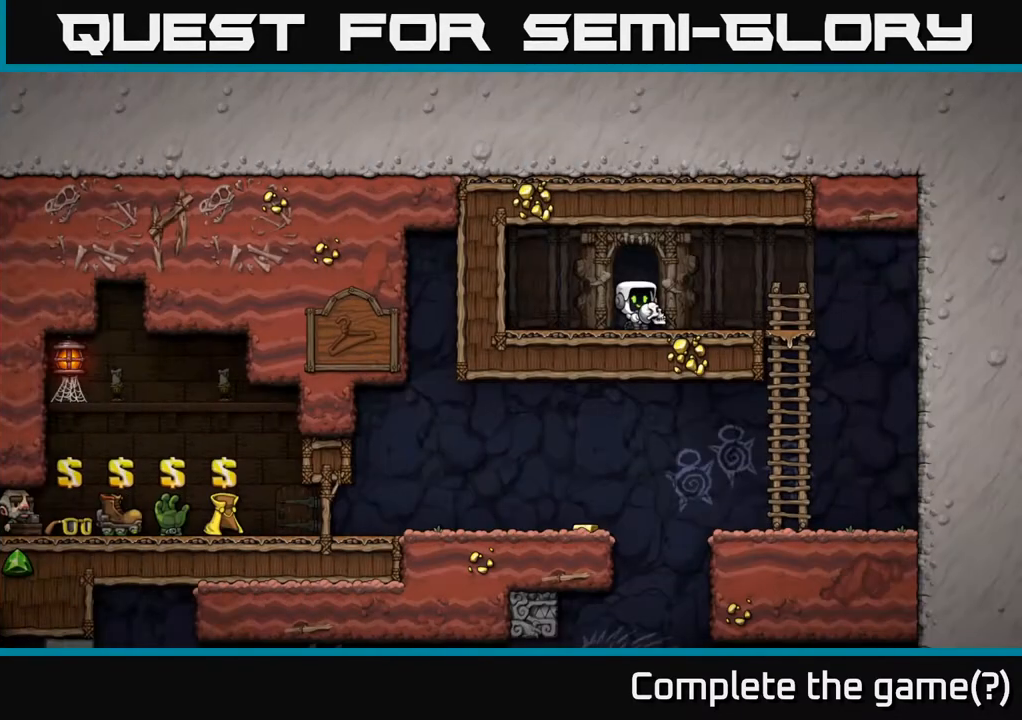
{"buttons": [], "left_stick": "right", "right_stick": "center", "events": [[367, "left_stick", "right"]]}
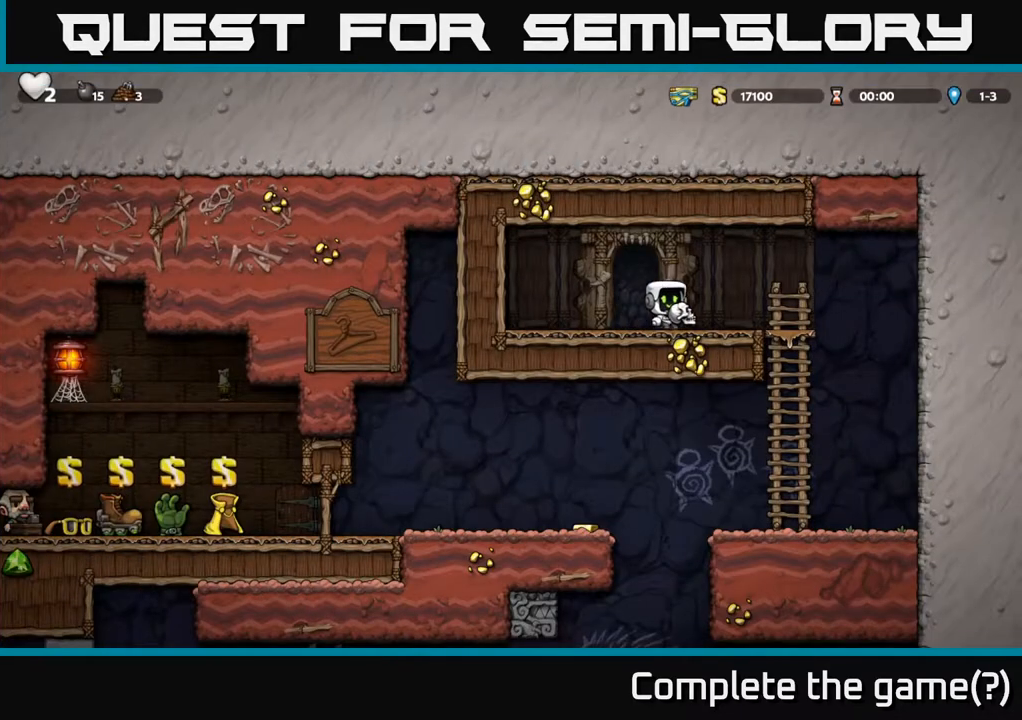
{"buttons": [], "left_stick": "center", "right_stick": "center", "events": [[383, "left_stick", "center"]]}
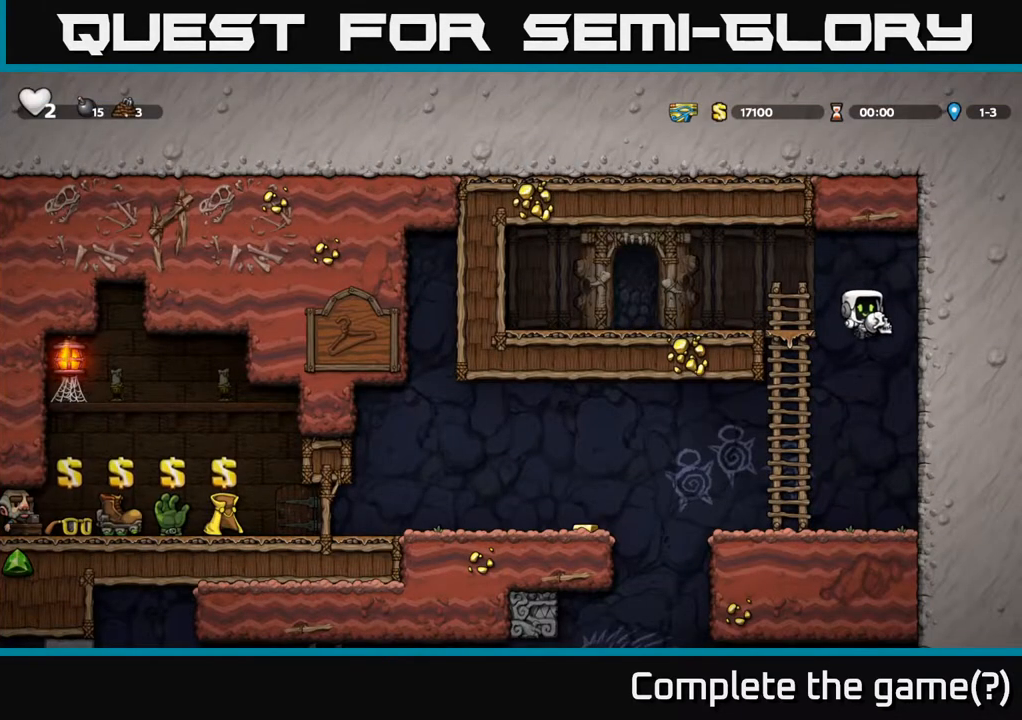
{"buttons": [], "left_stick": "left", "right_stick": "center", "events": [[267, "left_stick", "left"]]}
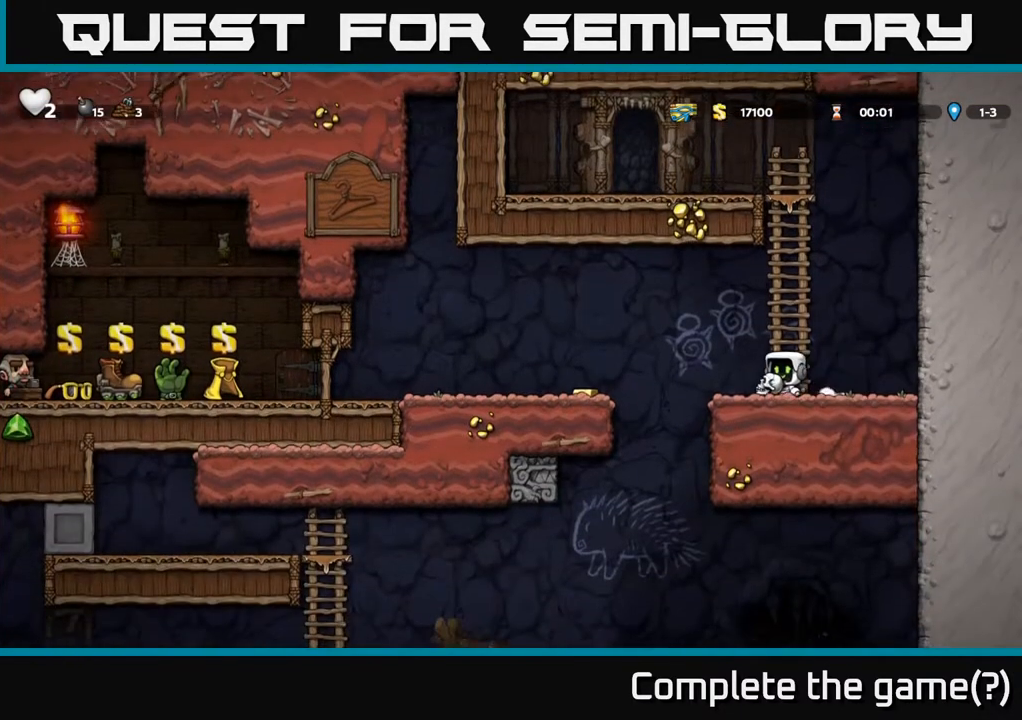
{"buttons": [], "left_stick": "left", "right_stick": "center", "events": [[33, "A", "down"], [83, "A", "up"]]}